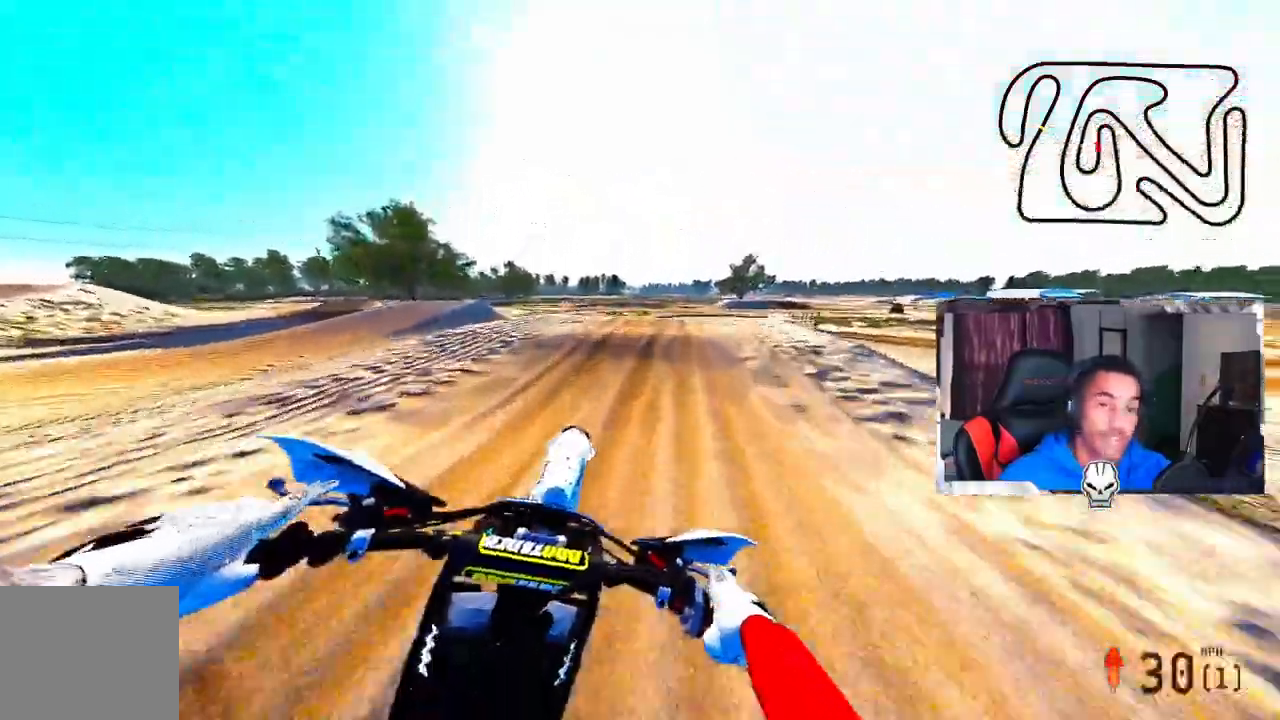
Gameplay with a controller (PlayStation layout); each line is a JSON object with the inputs held at the frame after it. "events" lists button and stick changes between this image and that frame as [ms after this image, input, new state], when the widget could be followed in between. Not read: R1.
{"buttons": [], "left_stick": "up-right", "right_stick": "up-right", "events": [[383, "right_stick", "up-right"]]}
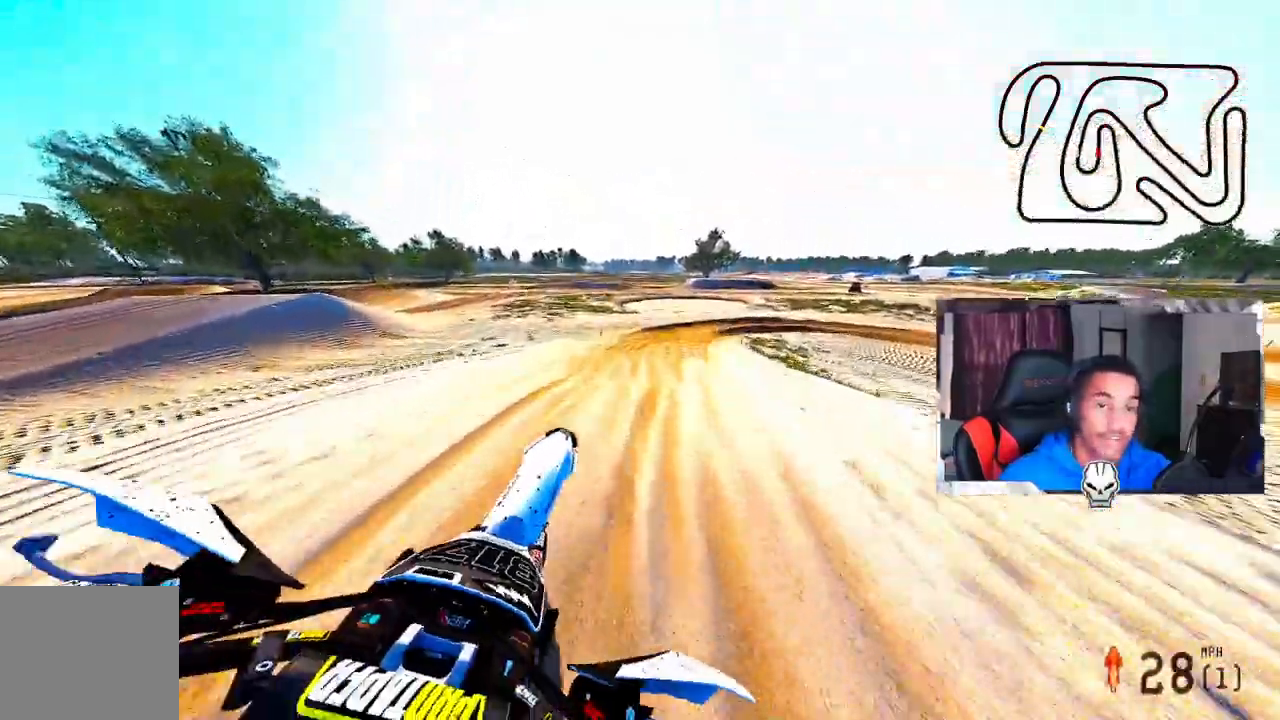
{"buttons": ["R2"], "left_stick": "up-right", "right_stick": "up", "events": [[117, "right_stick", "up"], [333, "R2", "down"]]}
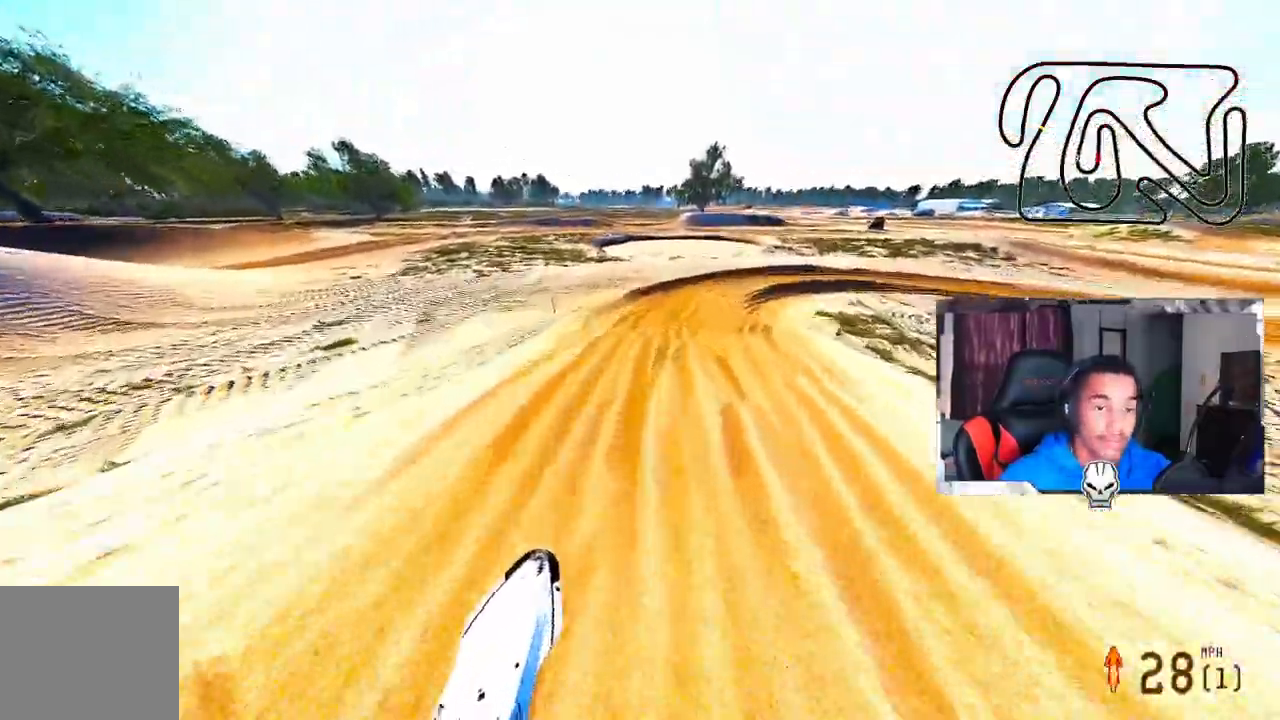
{"buttons": ["R2"], "left_stick": "up-right", "right_stick": "up", "events": [[50, "R2", "up"], [200, "R2", "down"], [200, "R3", "down"], [283, "R3", "up"]]}
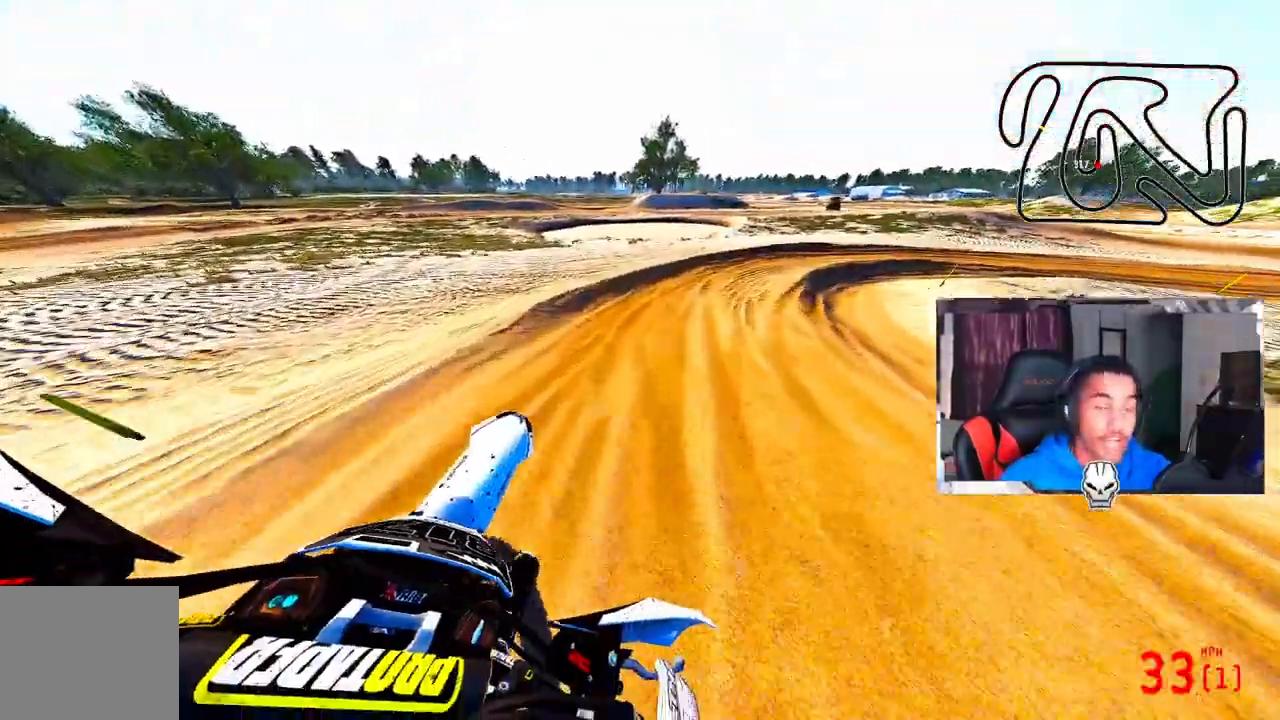
{"buttons": ["R2"], "left_stick": "up-right", "right_stick": "up", "events": [[133, "R2", "up"], [433, "R2", "down"]]}
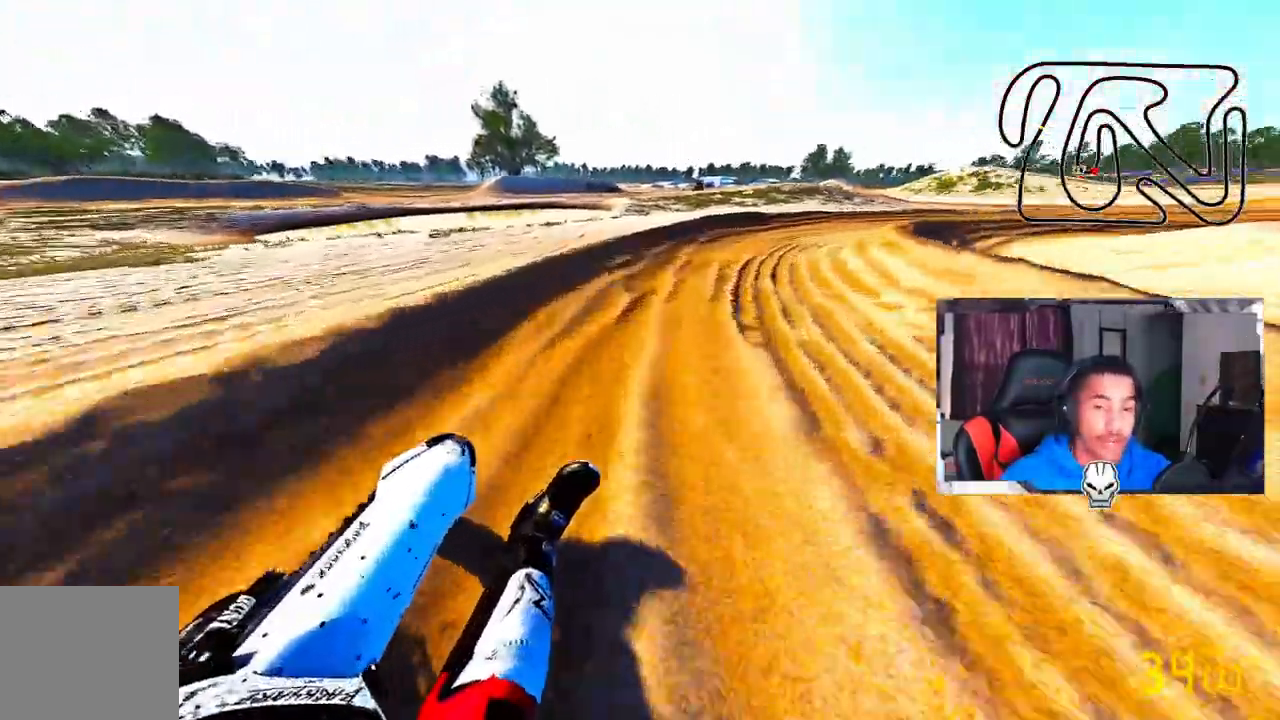
{"buttons": ["R2"], "left_stick": "up-right", "right_stick": "up", "events": [[50, "R2", "up"], [467, "R2", "down"]]}
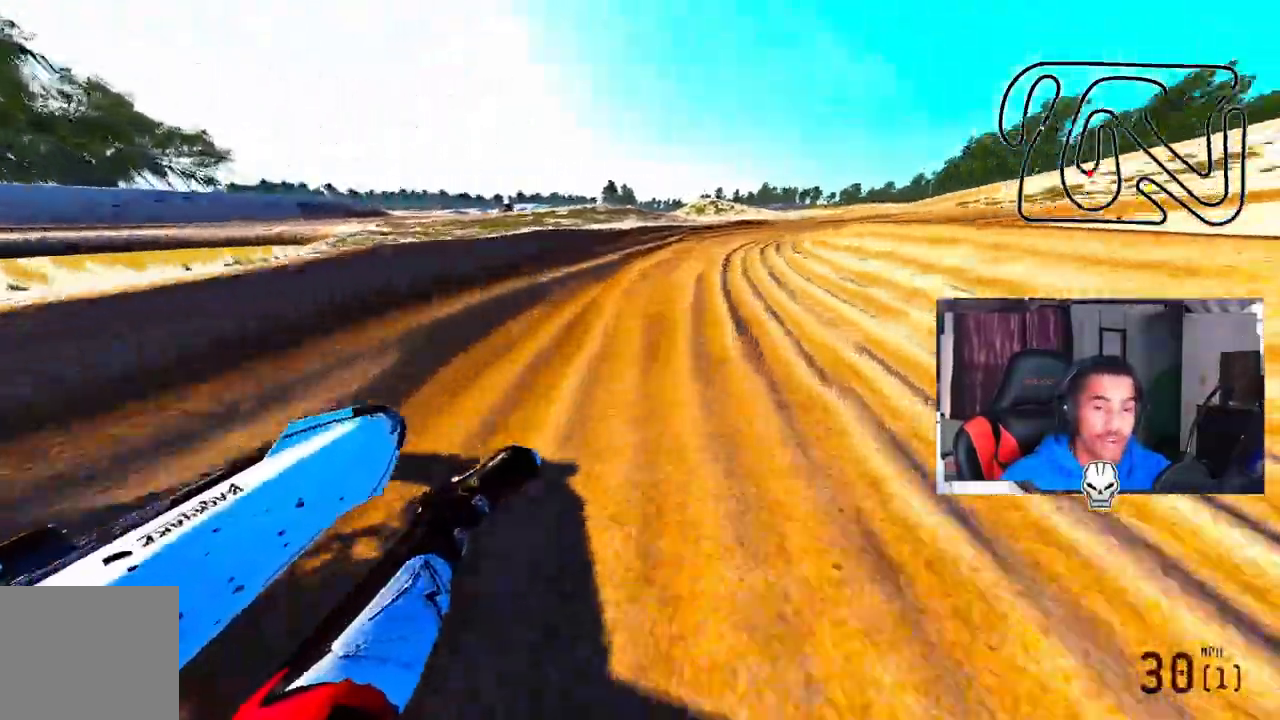
{"buttons": ["R2"], "left_stick": "up-right", "right_stick": "up", "events": [[267, "R2", "up"], [367, "R2", "down"]]}
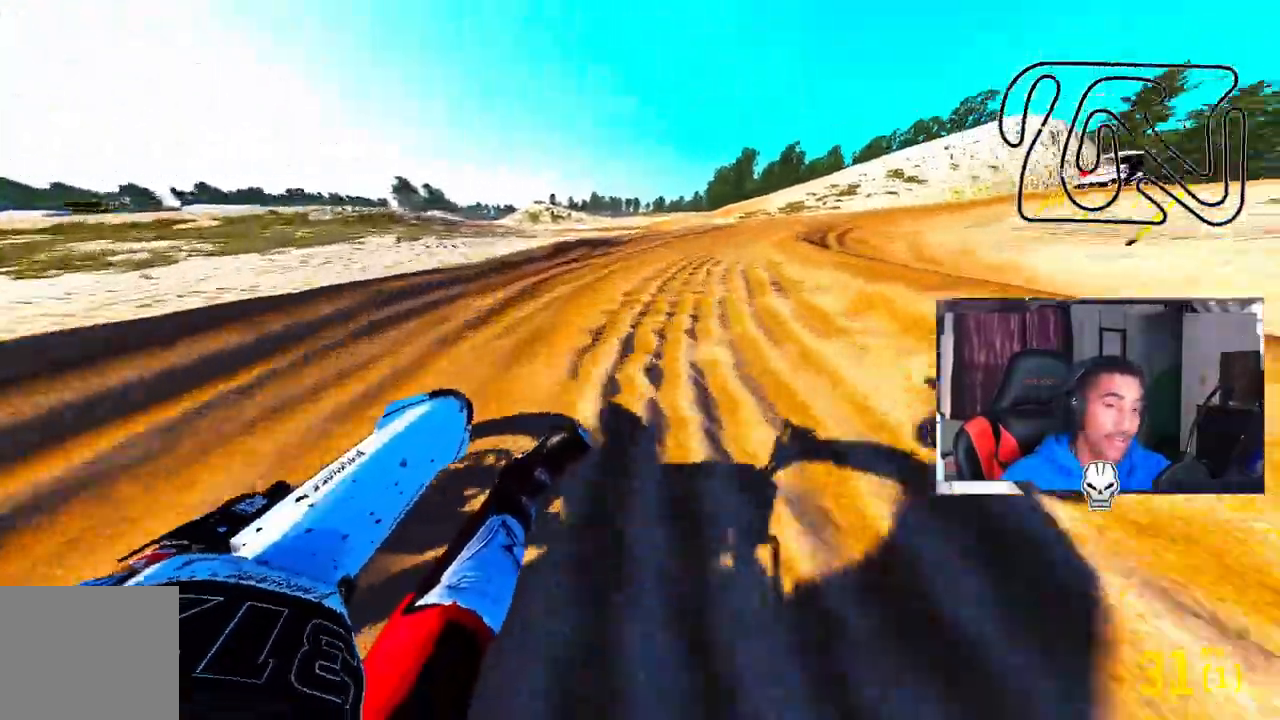
{"buttons": [], "left_stick": "up-right", "right_stick": "up", "events": [[250, "R2", "up"]]}
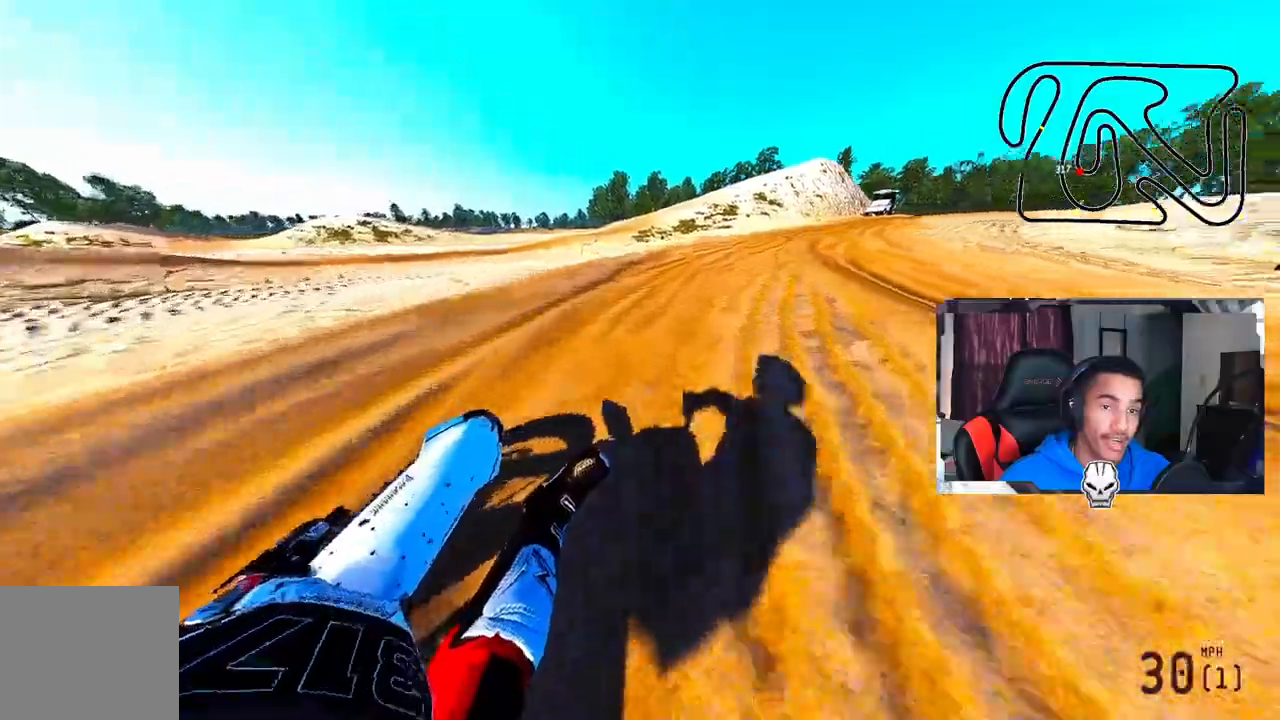
{"buttons": ["R2"], "left_stick": "up-right", "right_stick": "up", "events": [[50, "R2", "down"]]}
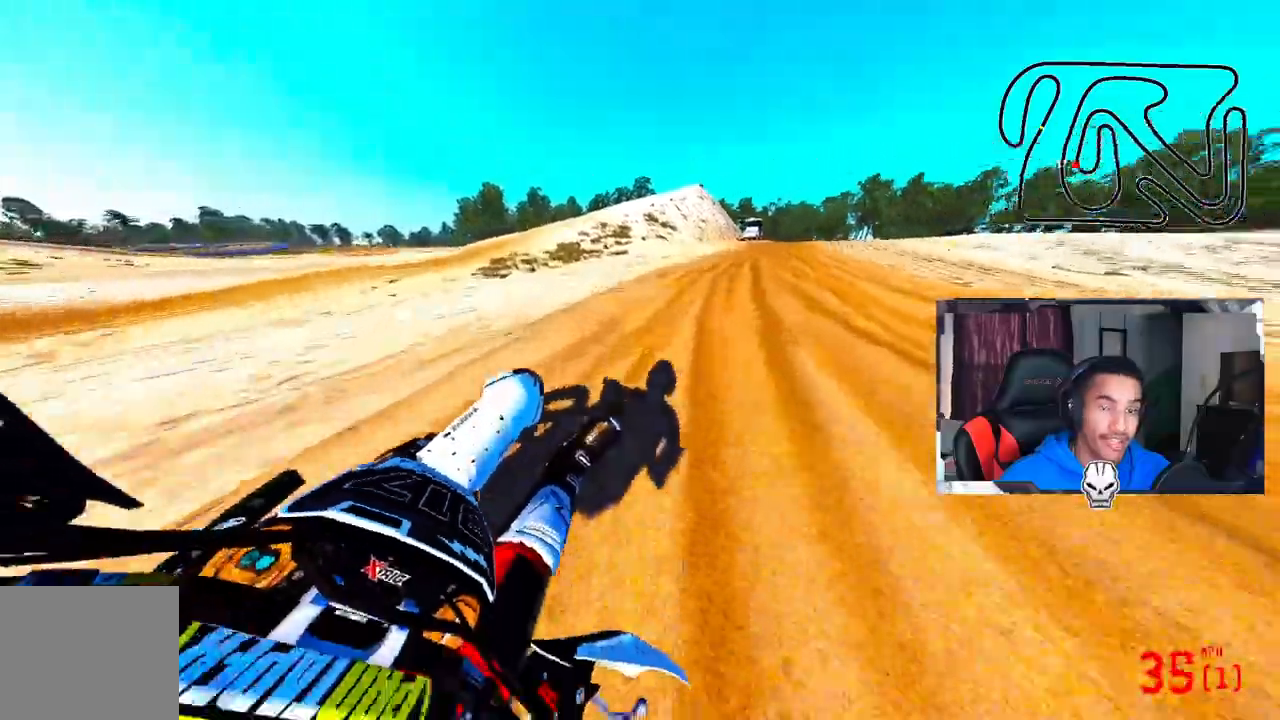
{"buttons": ["R2"], "left_stick": "up-right", "right_stick": "up", "events": [[150, "right_stick", "up-left"], [167, "R2", "up"], [317, "R2", "down"], [333, "R3", "down"], [483, "R3", "up"], [483, "right_stick", "up"]]}
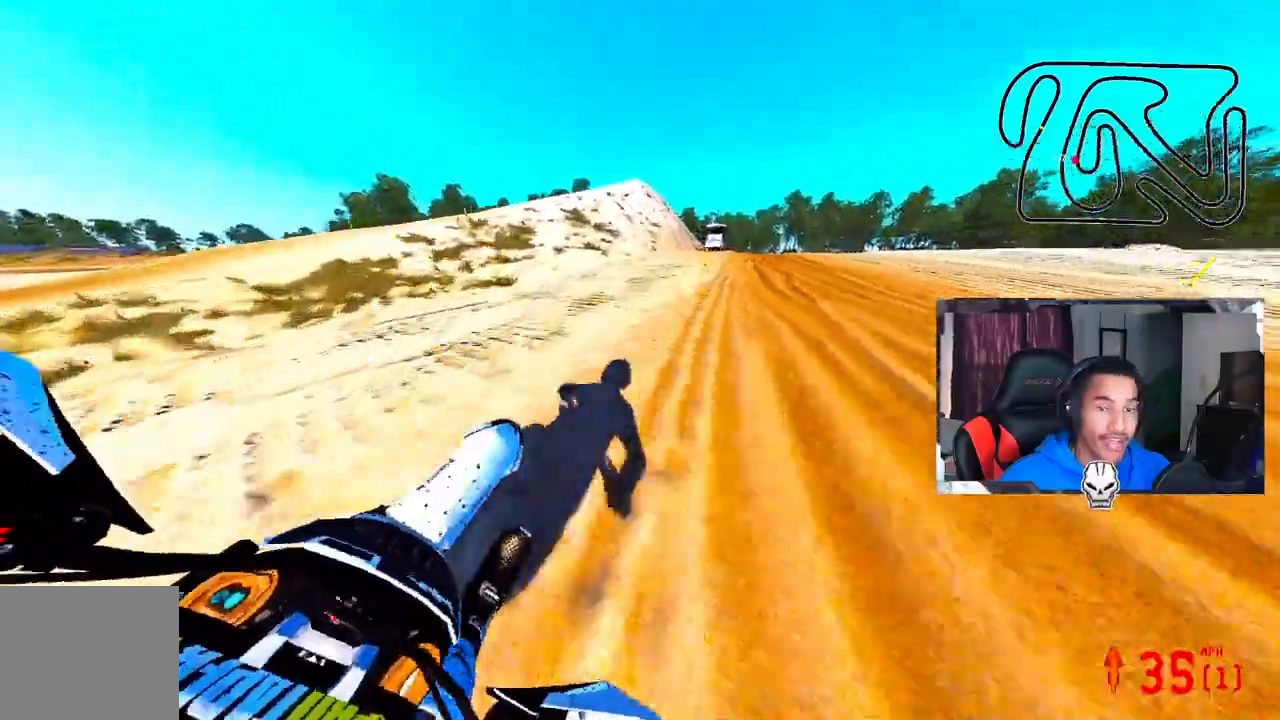
{"buttons": ["R2"], "left_stick": "up-right", "right_stick": "up", "events": [[33, "CROSS", "down"], [167, "CROSS", "up"]]}
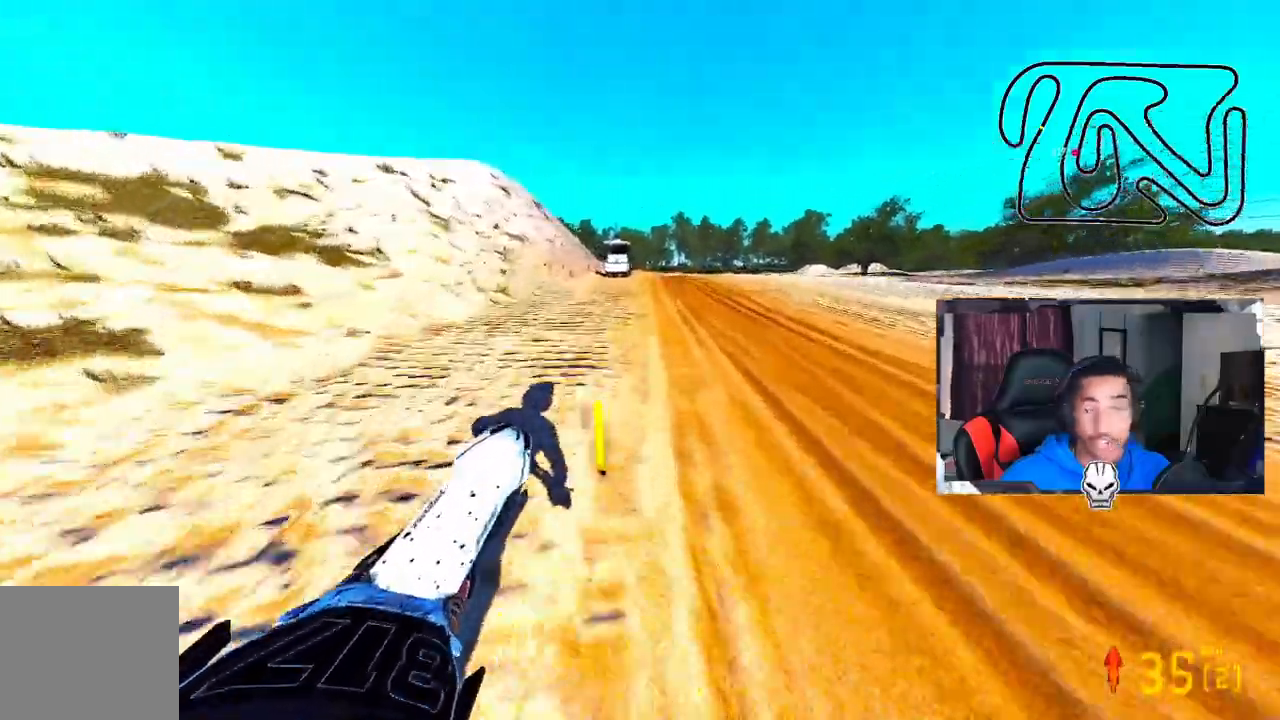
{"buttons": ["CROSS", "R2"], "left_stick": "up-right", "right_stick": "up", "events": [[500, "CROSS", "down"]]}
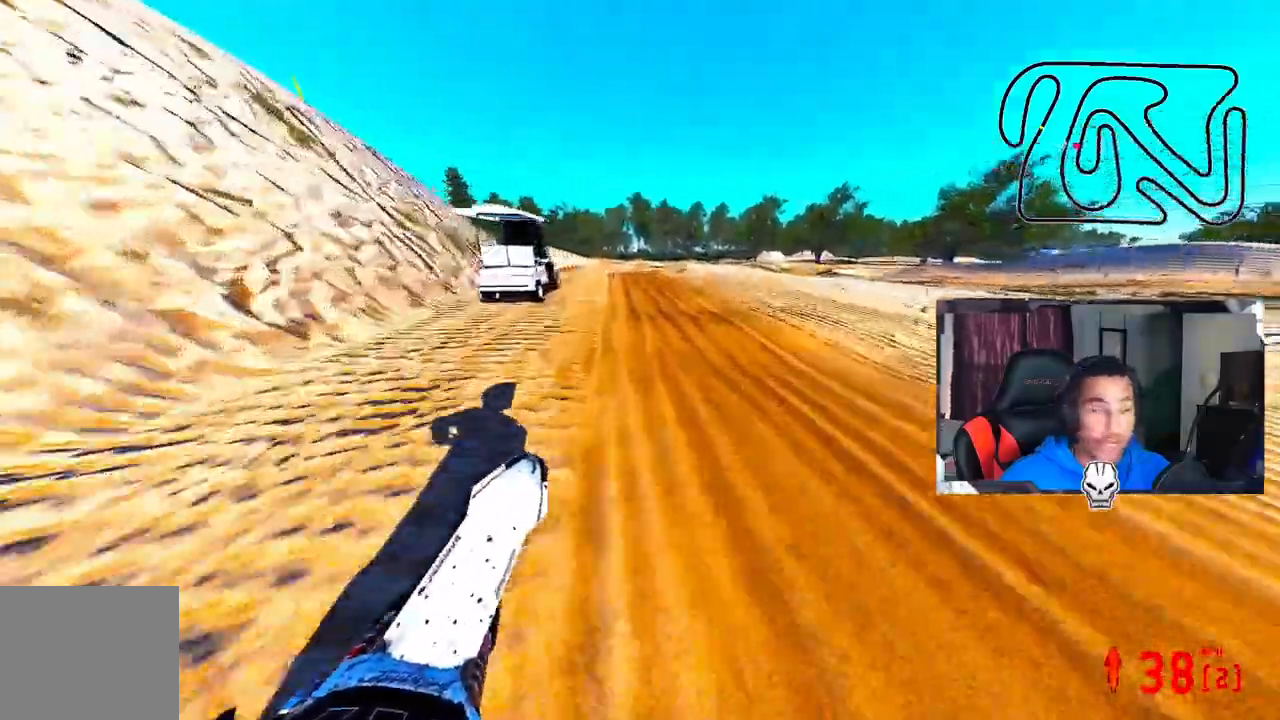
{"buttons": ["R2"], "left_stick": "up", "right_stick": "up", "events": [[67, "CROSS", "up"], [83, "left_stick", "up"]]}
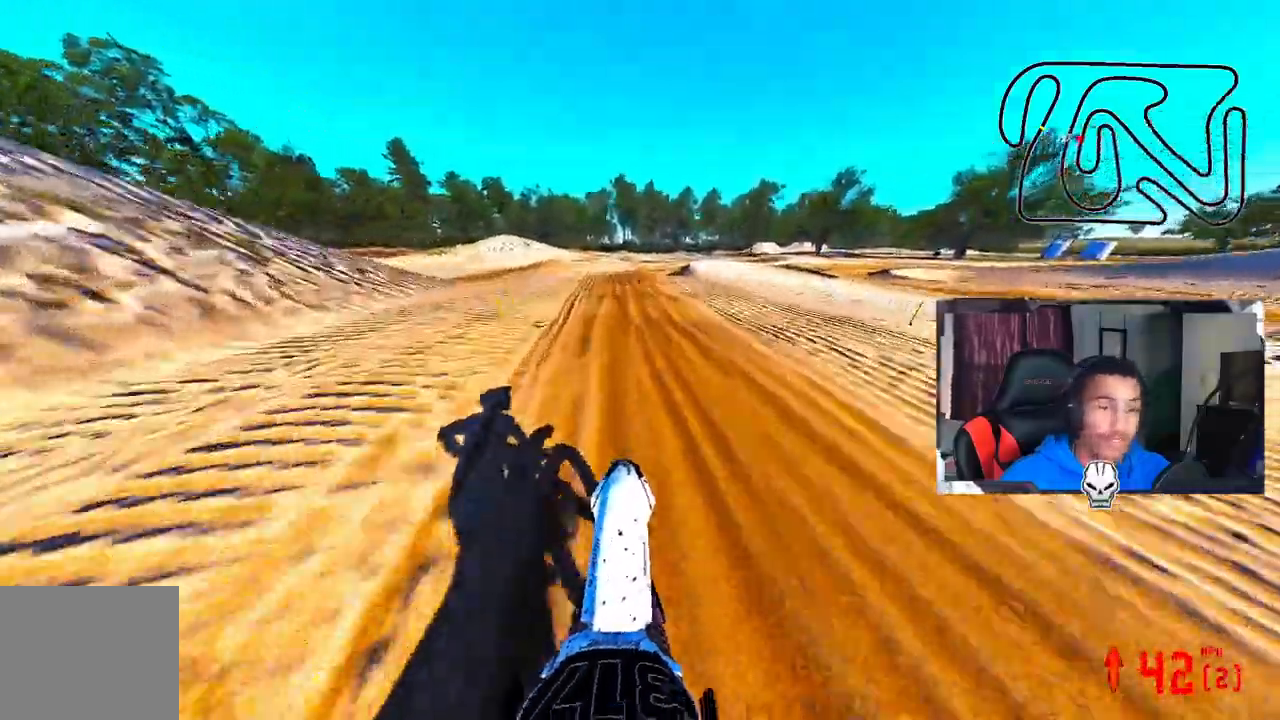
{"buttons": [], "left_stick": "up", "right_stick": "up", "events": [[450, "R2", "up"]]}
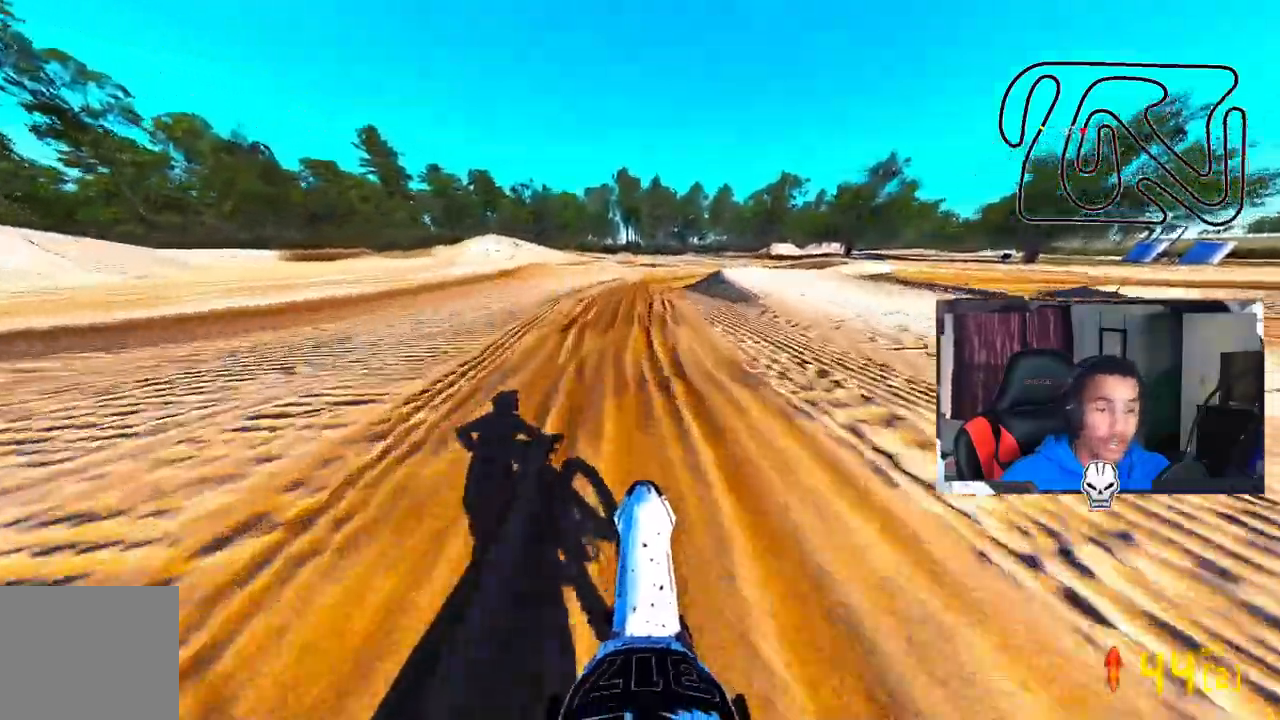
{"buttons": [], "left_stick": "up", "right_stick": "up", "events": []}
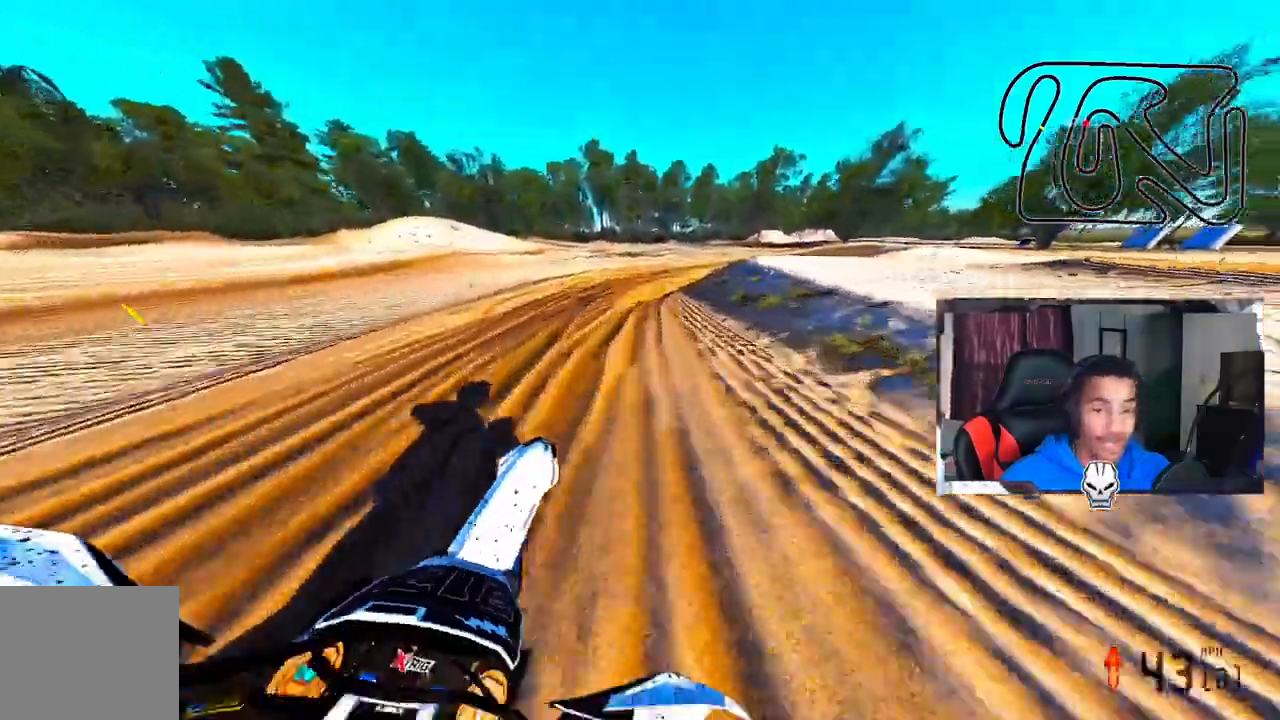
{"buttons": ["R2"], "left_stick": "up", "right_stick": "center", "events": [[167, "CROSS", "down"], [233, "CROSS", "up"], [233, "right_stick", "center"], [300, "CROSS", "down"], [350, "R2", "down"], [500, "CROSS", "up"]]}
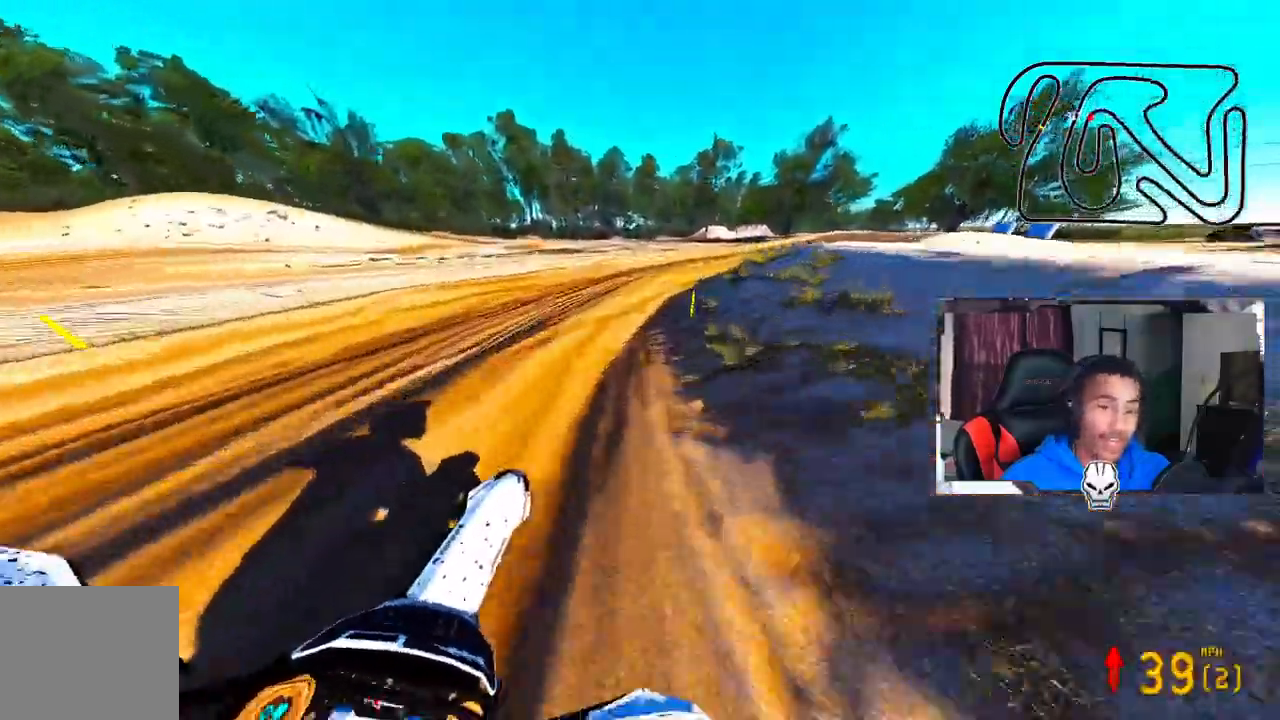
{"buttons": [], "left_stick": "up-right", "right_stick": "up-left", "events": [[50, "R3", "down"], [117, "R2", "up"], [167, "R3", "up"], [233, "right_stick", "up-left"], [300, "left_stick", "up-right"], [333, "R2", "down"], [500, "R2", "up"]]}
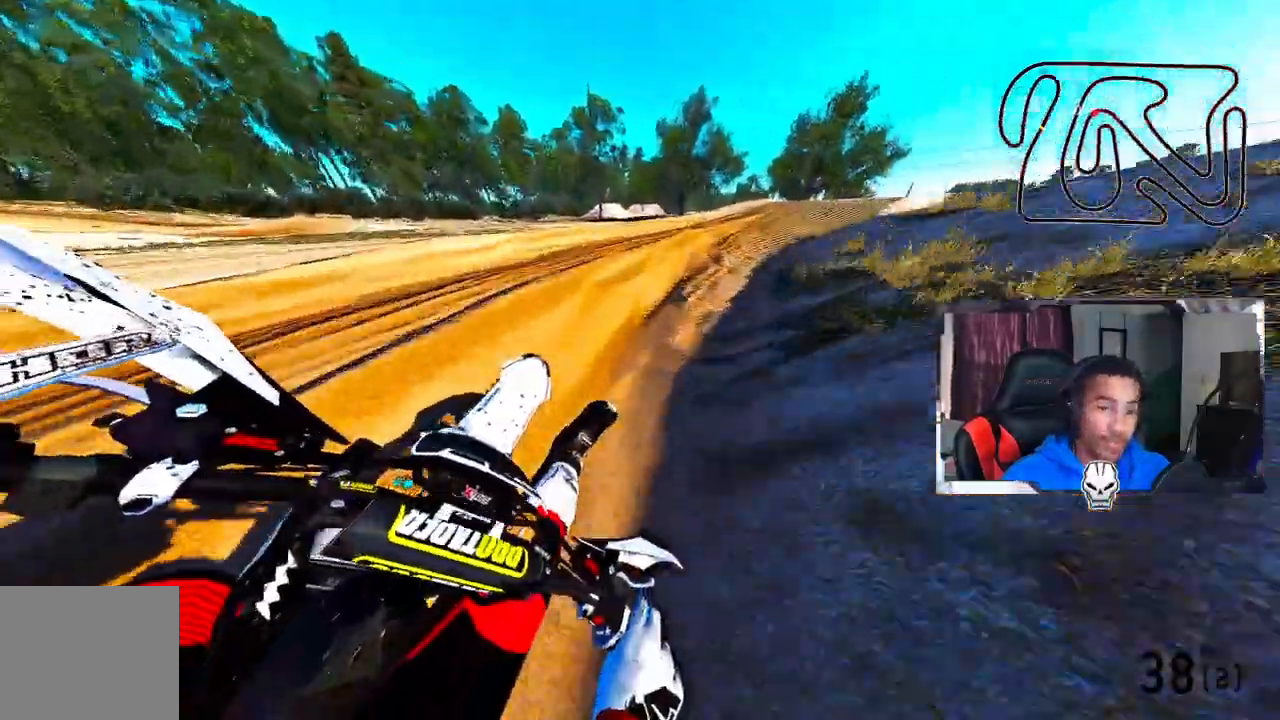
{"buttons": ["R2"], "left_stick": "up", "right_stick": "up", "events": [[167, "CROSS", "down"], [317, "left_stick", "up"], [333, "right_stick", "up"], [367, "R2", "down"], [383, "CROSS", "up"]]}
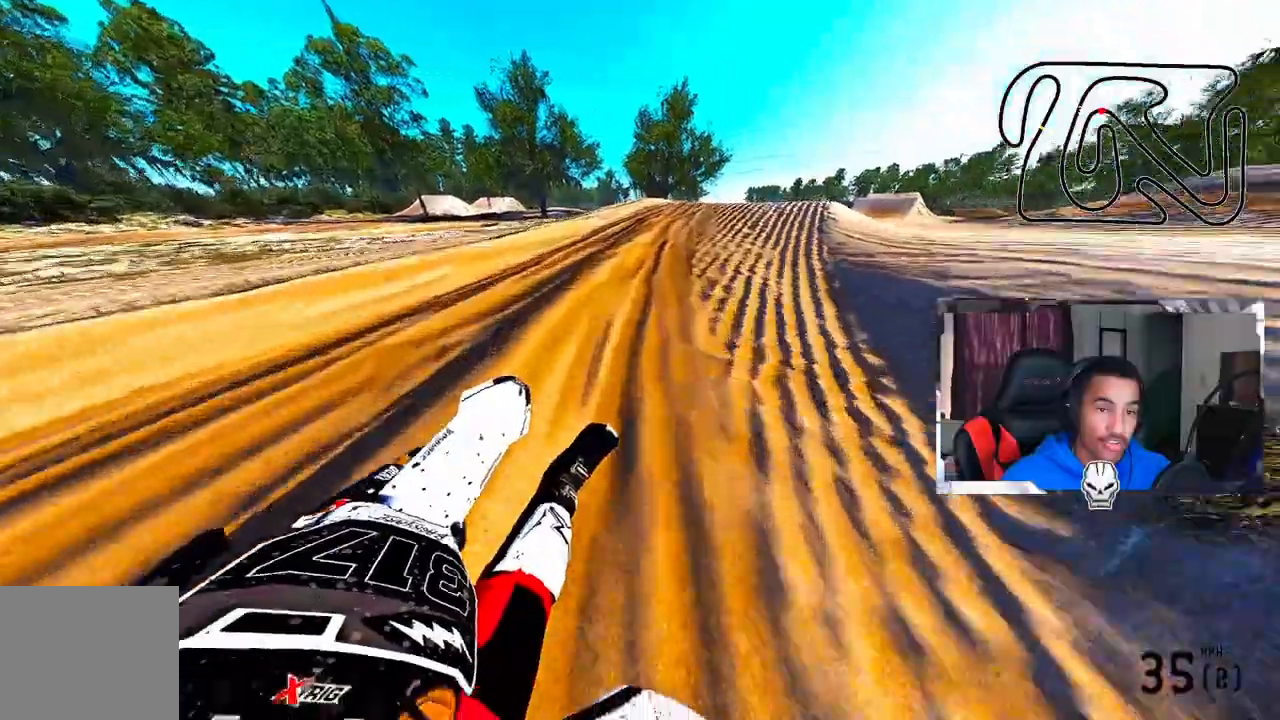
{"buttons": ["R2"], "left_stick": "up", "right_stick": "up", "events": [[333, "R2", "up"], [500, "R2", "down"]]}
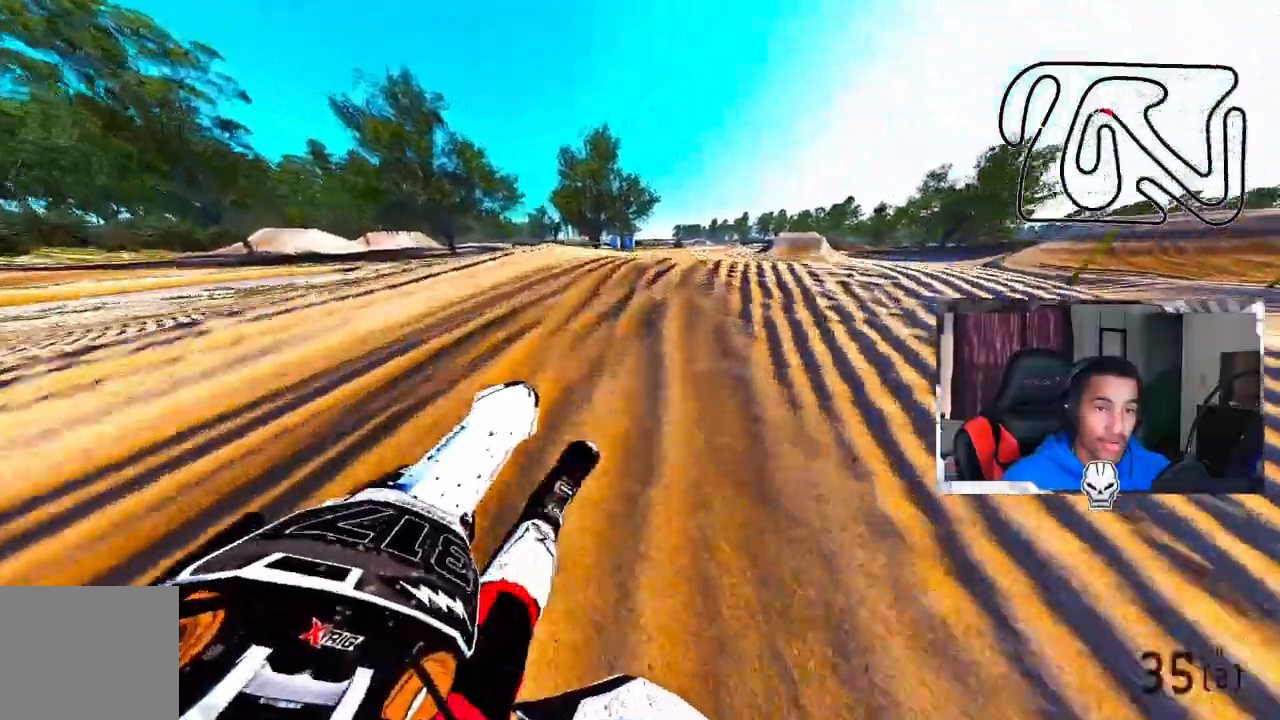
{"buttons": [], "left_stick": "up", "right_stick": "up", "events": [[333, "R2", "up"]]}
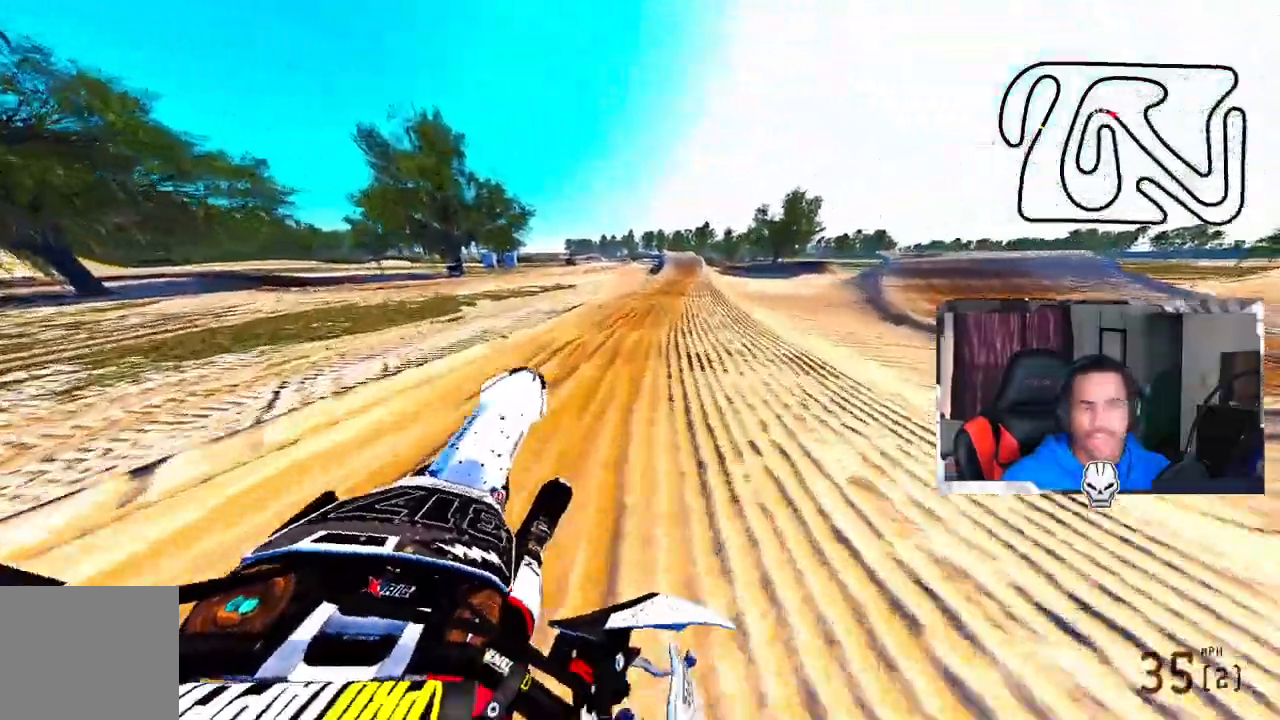
{"buttons": ["R2"], "left_stick": "up", "right_stick": "center", "events": [[183, "R3", "down"], [183, "right_stick", "center"], [300, "R3", "up"], [367, "R2", "down"]]}
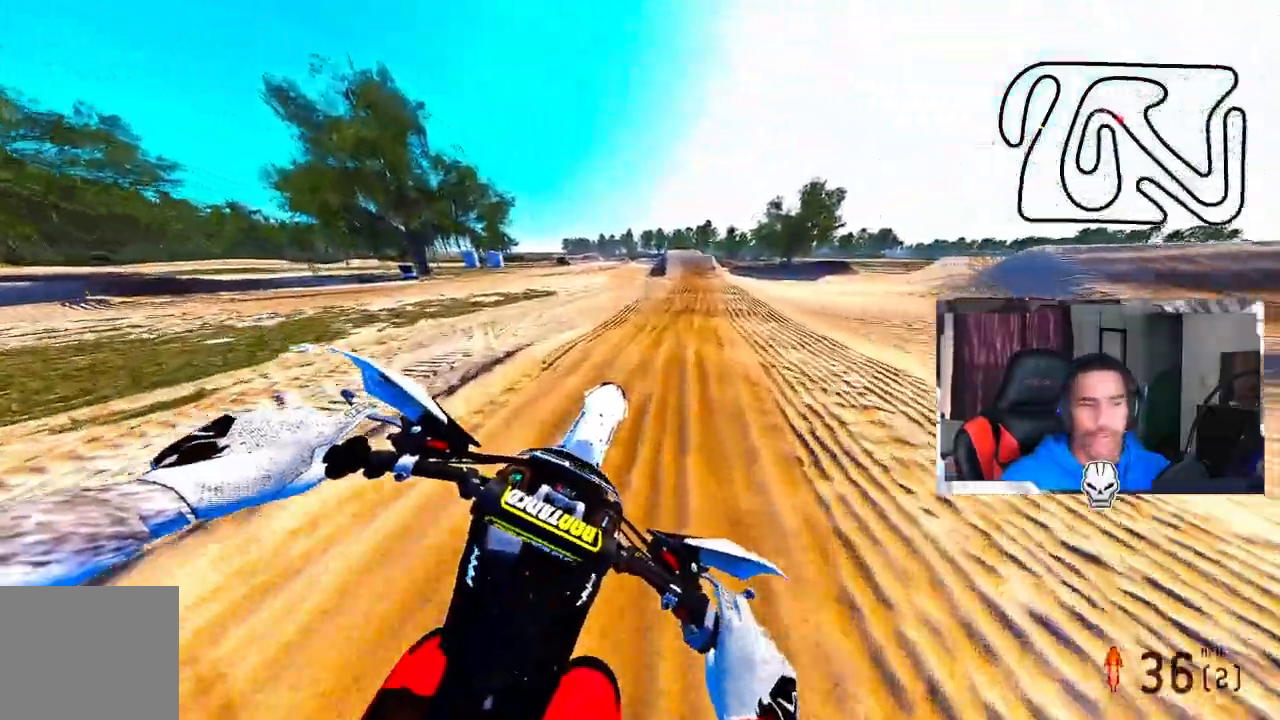
{"buttons": ["R2"], "left_stick": "up", "right_stick": "up", "events": [[450, "right_stick", "up"]]}
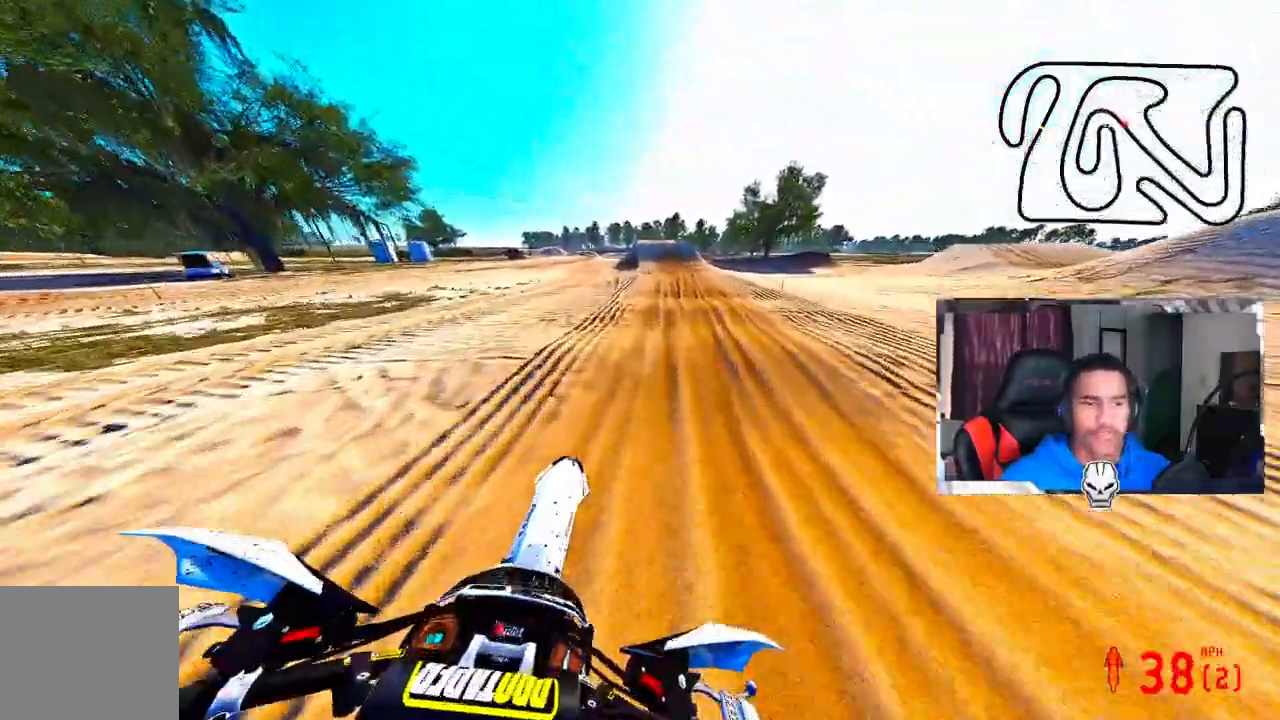
{"buttons": ["R2"], "left_stick": "up", "right_stick": "up", "events": []}